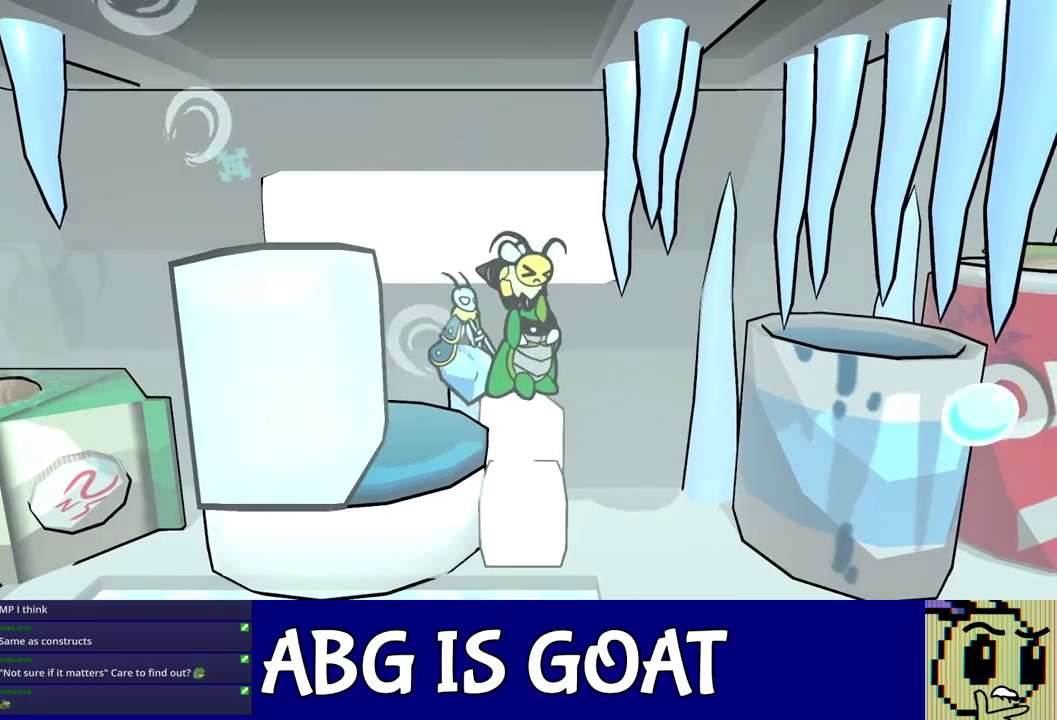
Gameplay with a controller (Nintendo layout); each line is a JSON object with the inputs held at the frame after it. "events" lists button and stick changes between this image and that frame as [ms after this image, input, new state], when the widget could be followed in between. Not read: L3 R3.
{"buttons": ["C_DOWN", "C_RIGHT"], "left_stick": "down", "events": []}
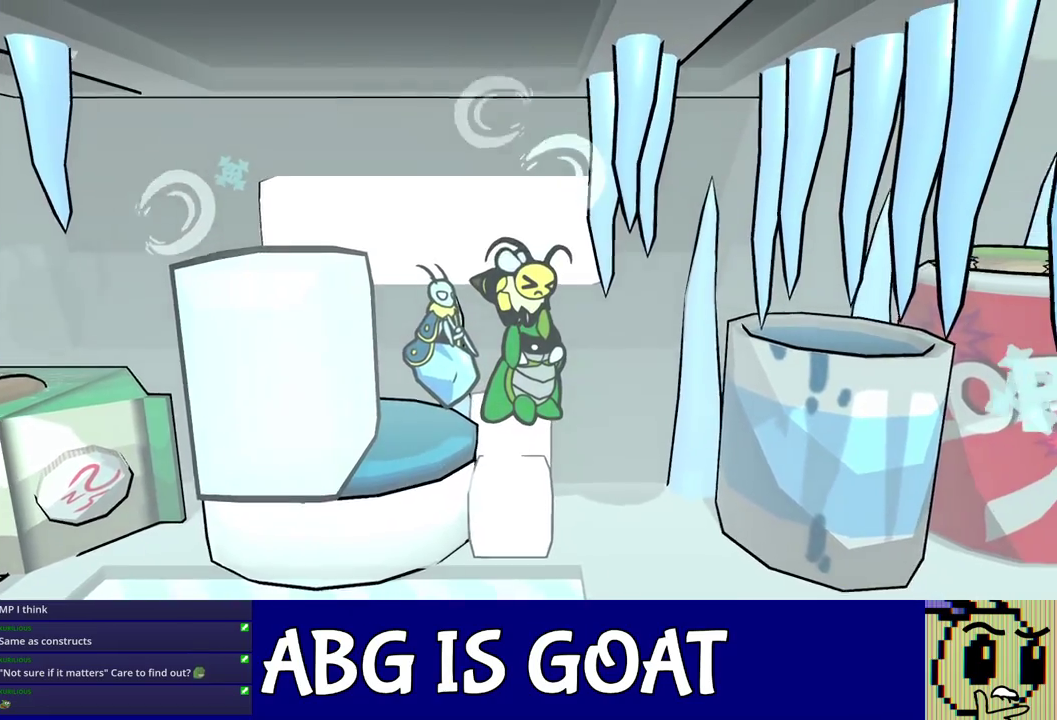
{"buttons": ["C_DOWN", "C_RIGHT"], "left_stick": "down", "events": []}
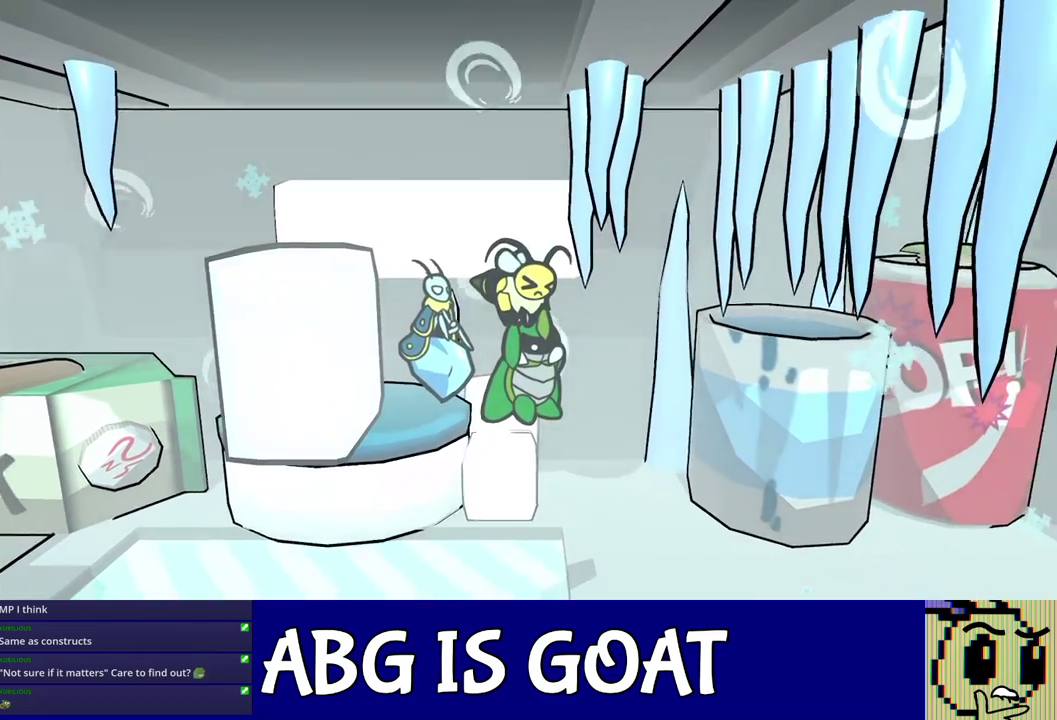
{"buttons": ["C_DOWN", "C_RIGHT"], "left_stick": "down", "events": []}
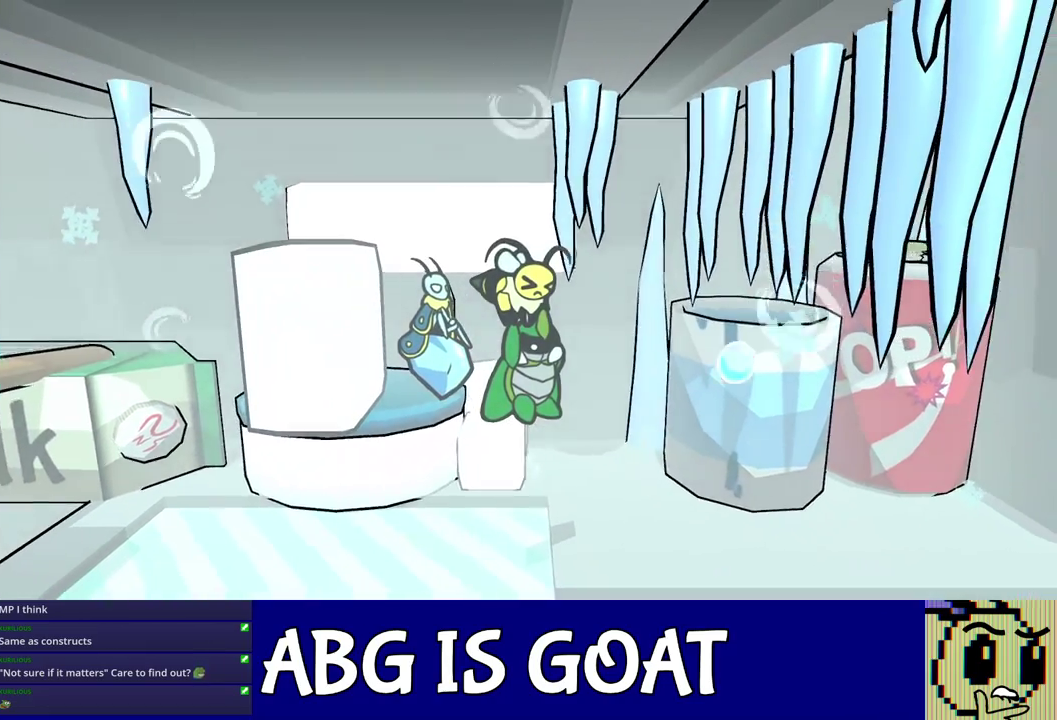
{"buttons": ["C_DOWN", "C_RIGHT"], "left_stick": "down", "events": []}
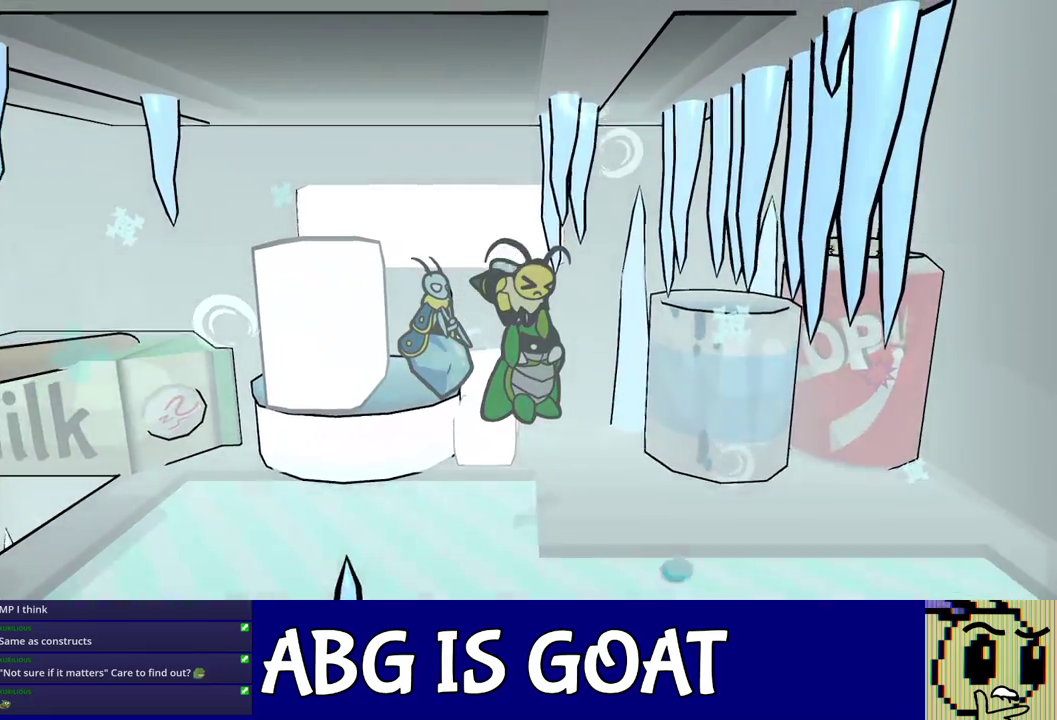
{"buttons": ["C_DOWN", "C_RIGHT"], "left_stick": "down", "events": []}
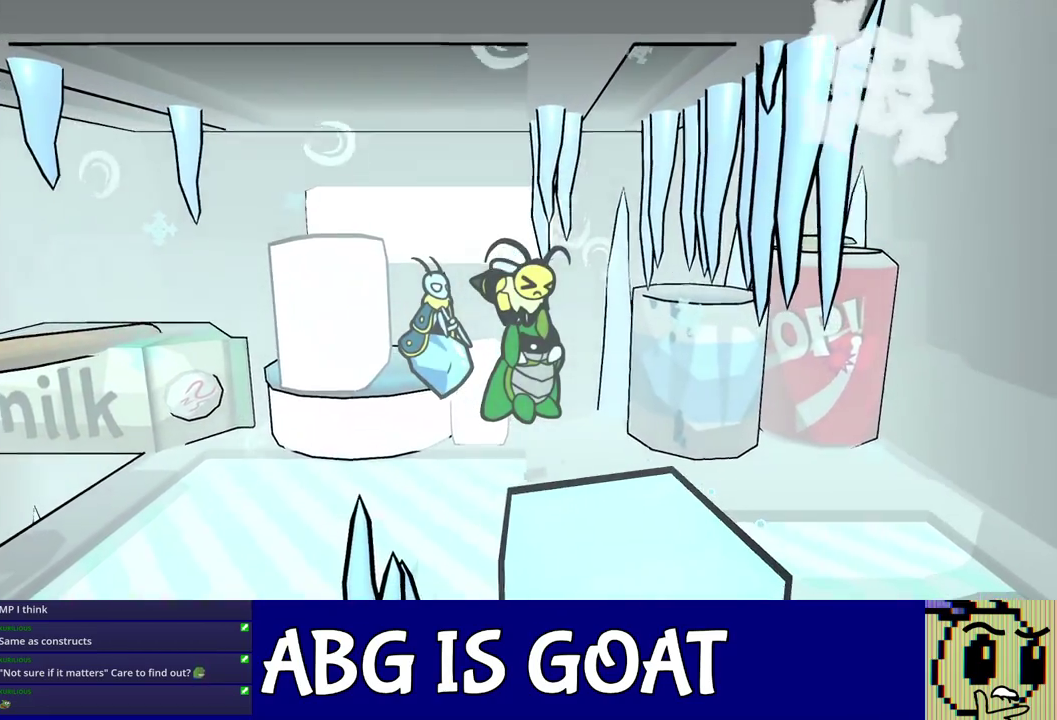
{"buttons": ["C_DOWN", "C_RIGHT"], "left_stick": "down-right", "events": [[67, "left_stick", "down-right"]]}
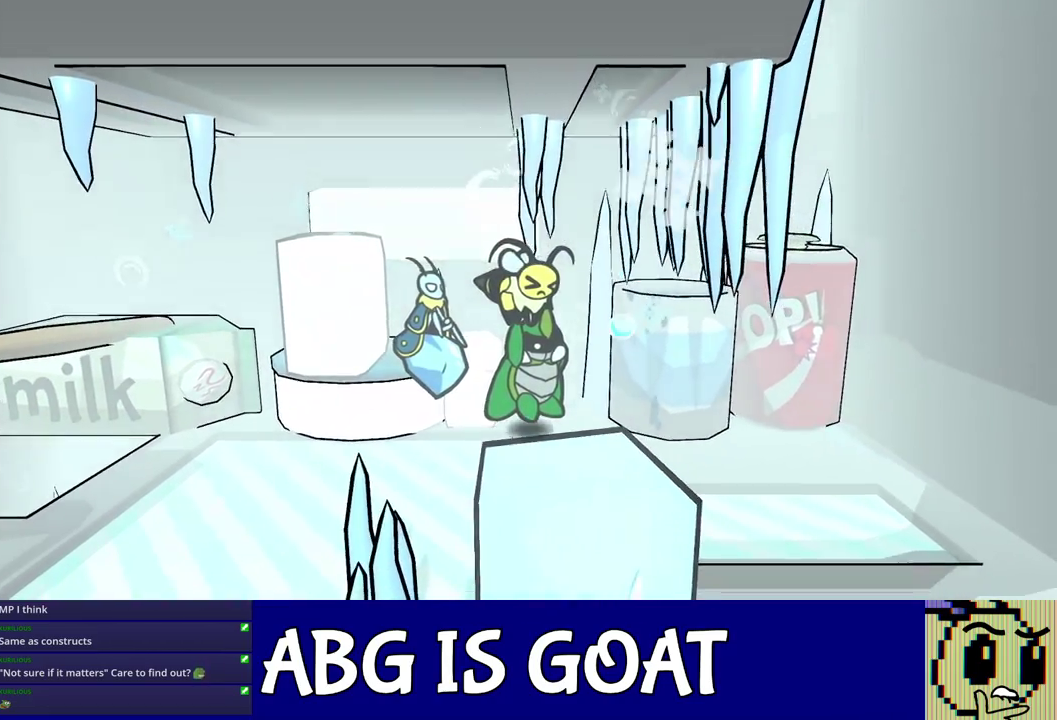
{"buttons": [], "left_stick": "center", "events": [[100, "C_DOWN", "up"], [200, "left_stick", "right"], [250, "C_RIGHT", "up"], [317, "left_stick", "center"]]}
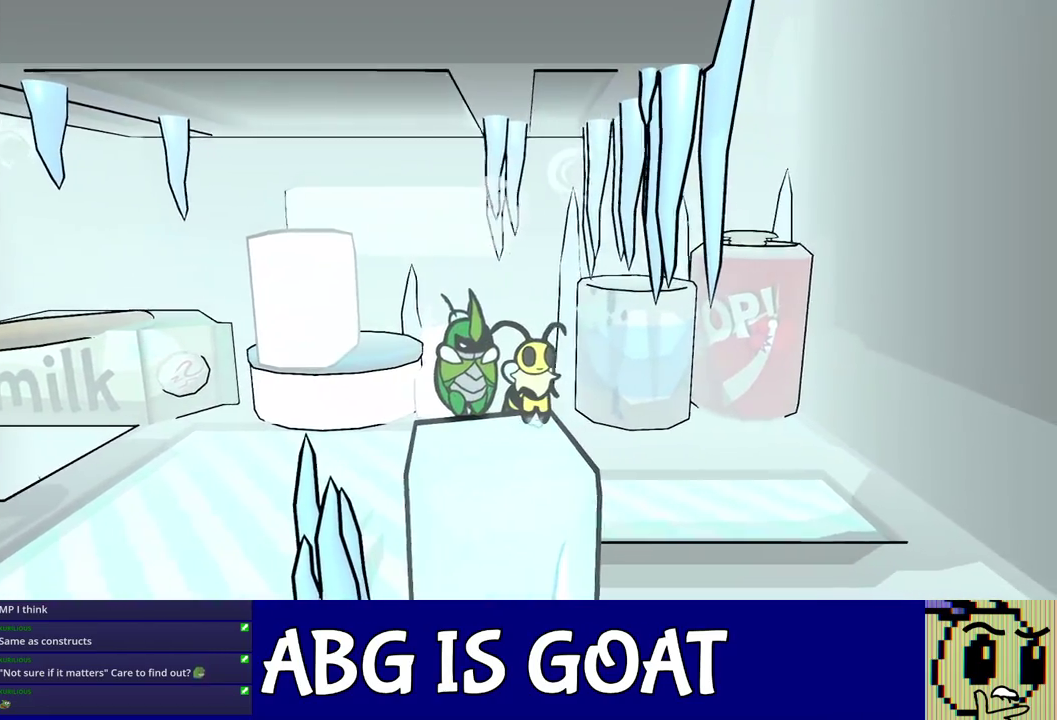
{"buttons": ["C_RIGHT"], "left_stick": "up-right", "events": [[17, "C_RIGHT", "down"], [300, "left_stick", "up-right"]]}
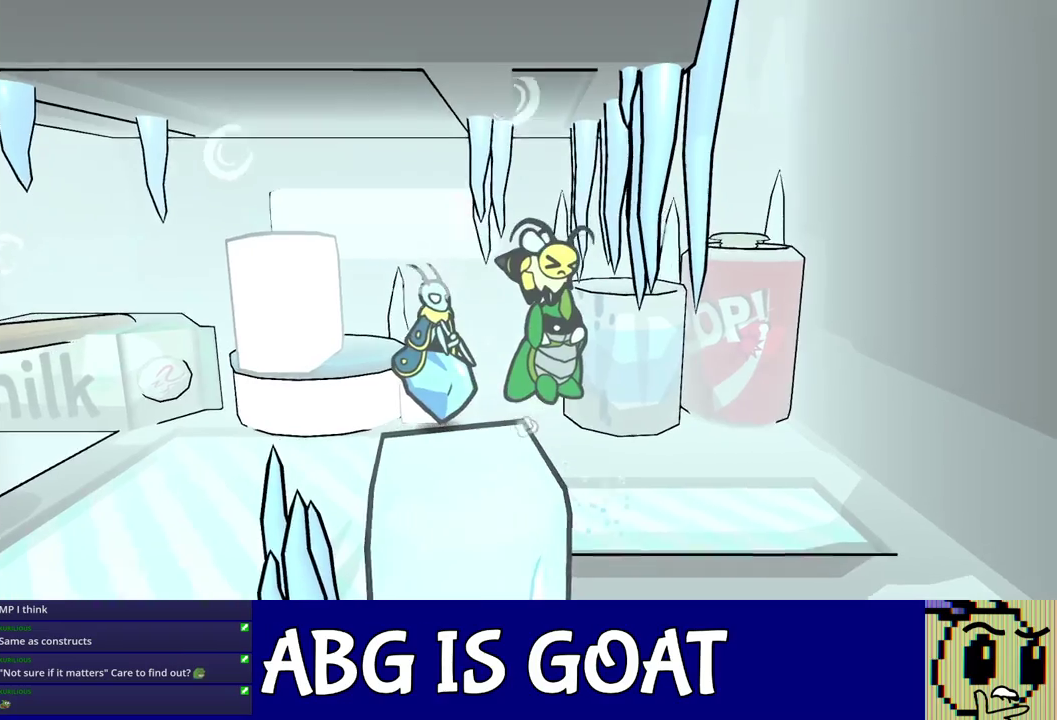
{"buttons": ["C_RIGHT"], "left_stick": "up-right", "events": []}
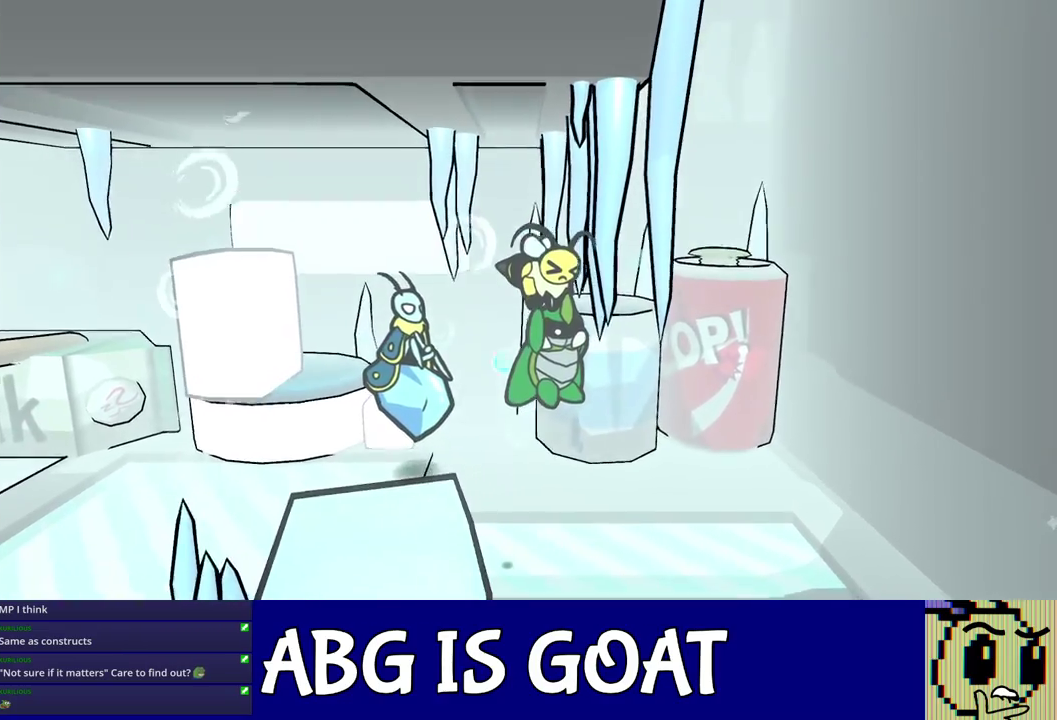
{"buttons": ["C_RIGHT"], "left_stick": "up-right", "events": []}
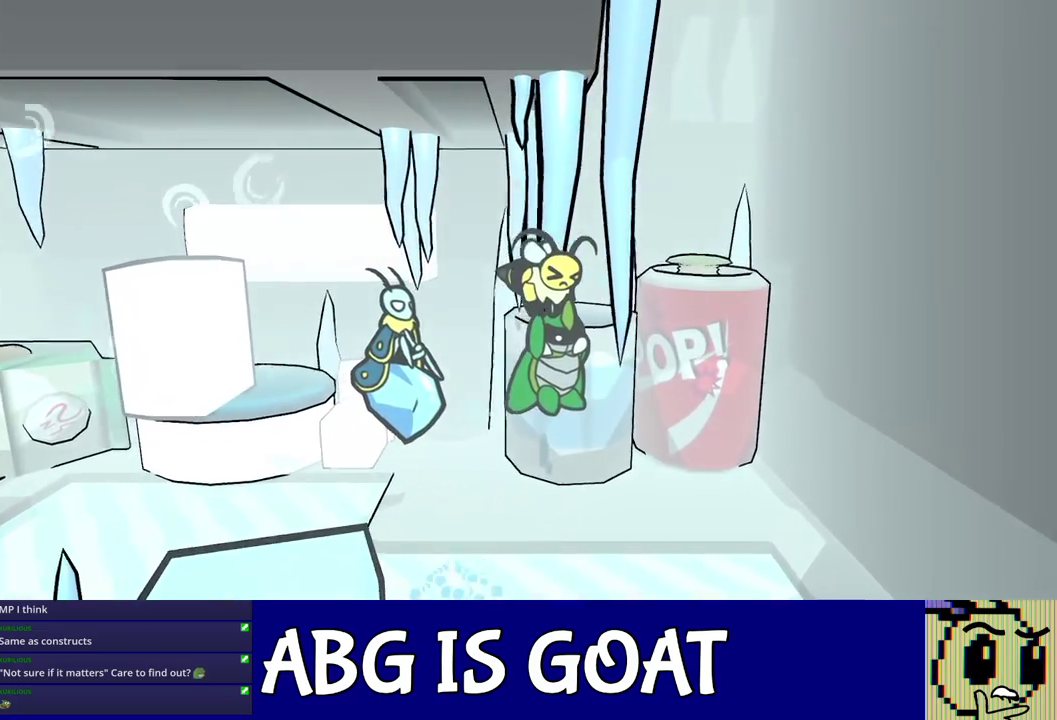
{"buttons": ["C_RIGHT"], "left_stick": "up-right", "events": []}
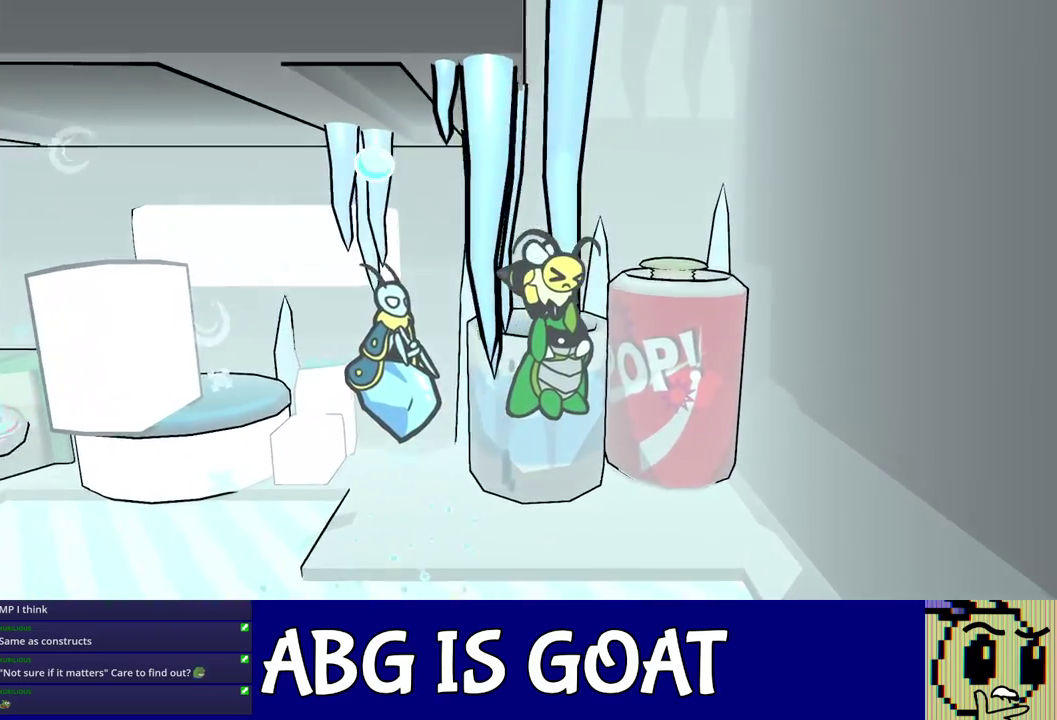
{"buttons": ["C_RIGHT"], "left_stick": "up", "events": [[483, "left_stick", "up"]]}
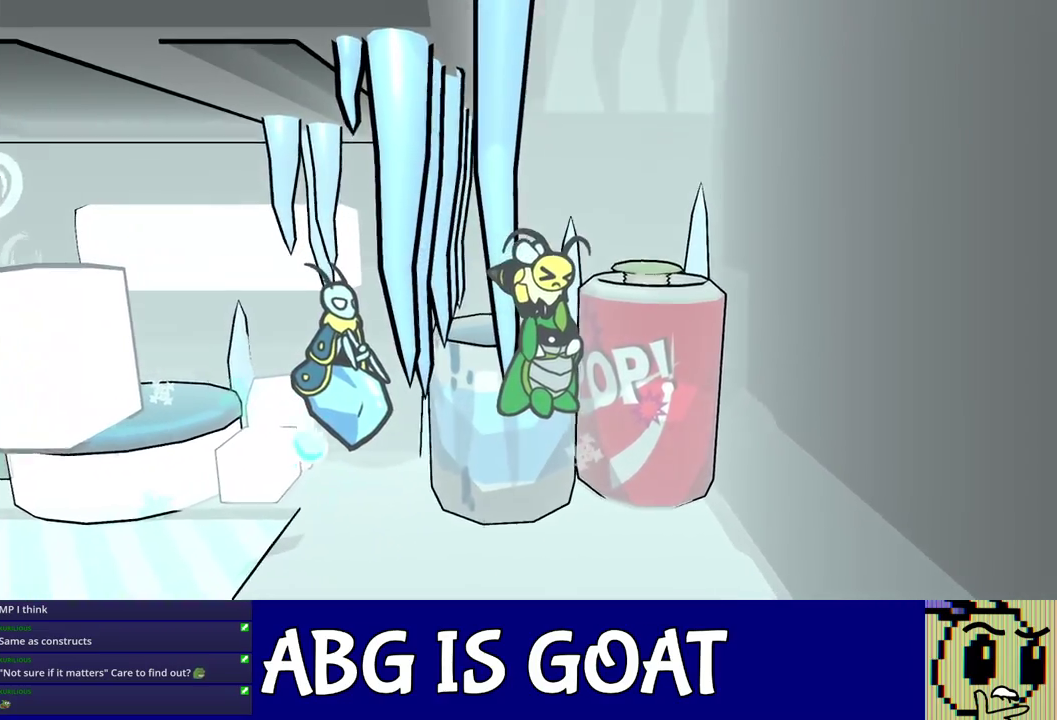
{"buttons": ["C_RIGHT"], "left_stick": "up", "events": []}
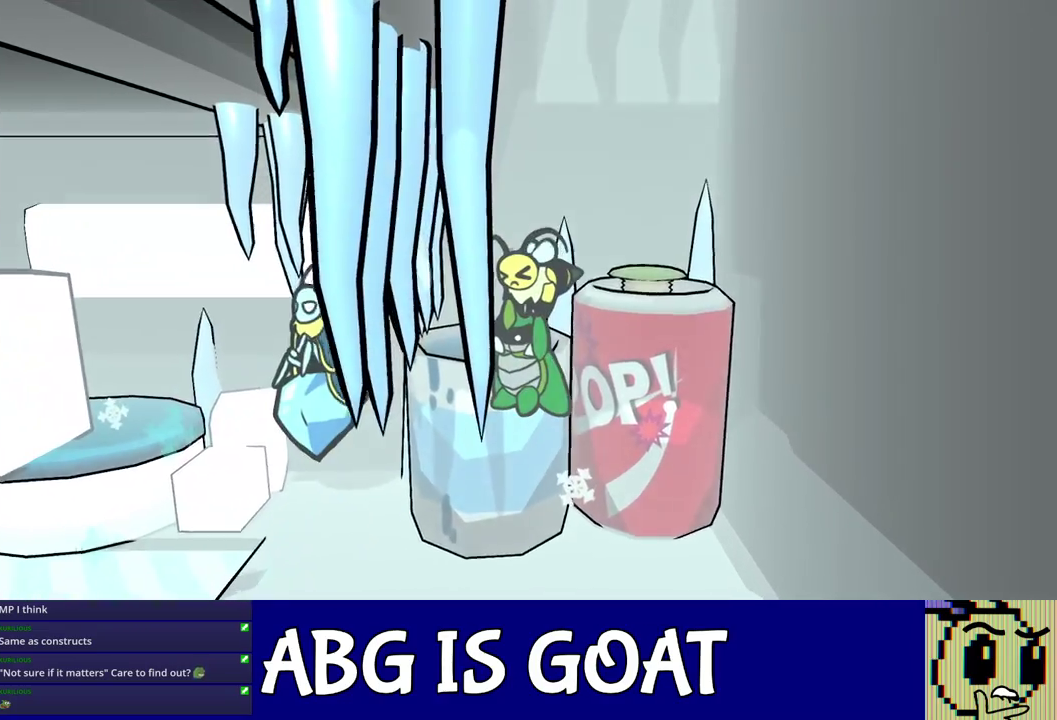
{"buttons": ["C_RIGHT"], "left_stick": "up", "events": []}
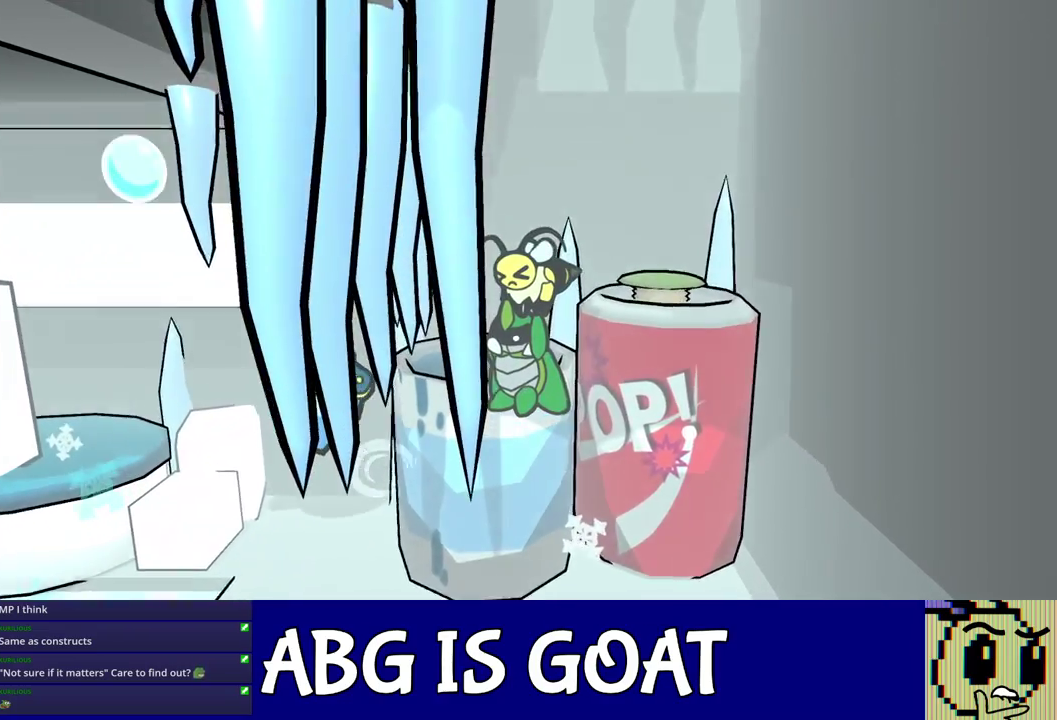
{"buttons": ["C_RIGHT"], "left_stick": "up", "events": []}
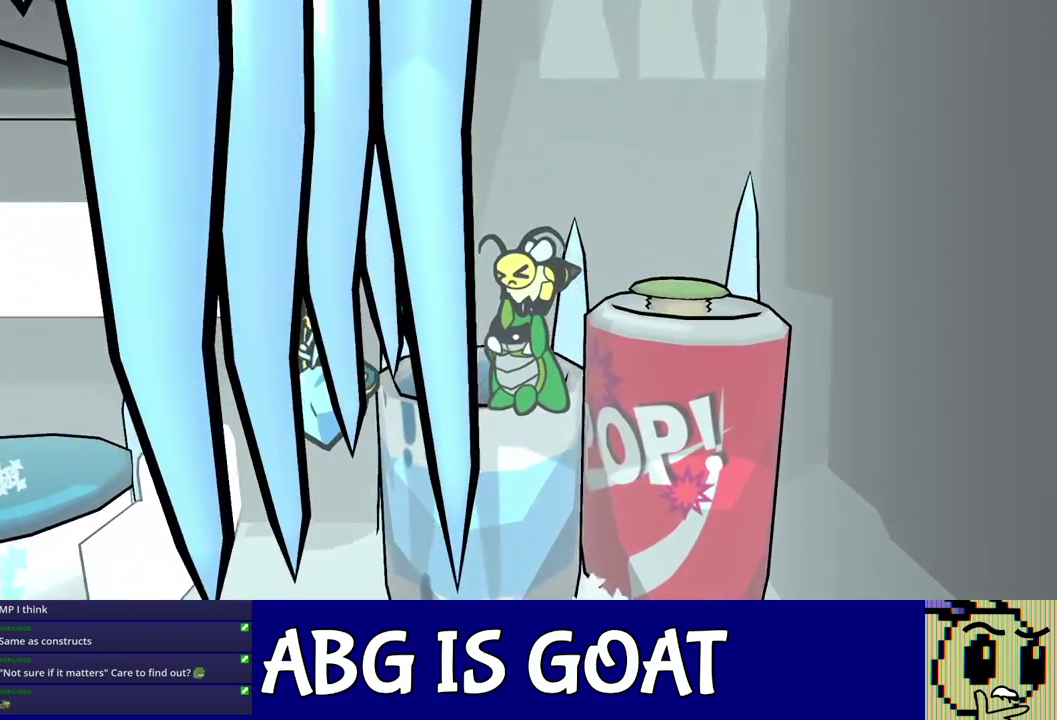
{"buttons": ["C_RIGHT"], "left_stick": "up", "events": []}
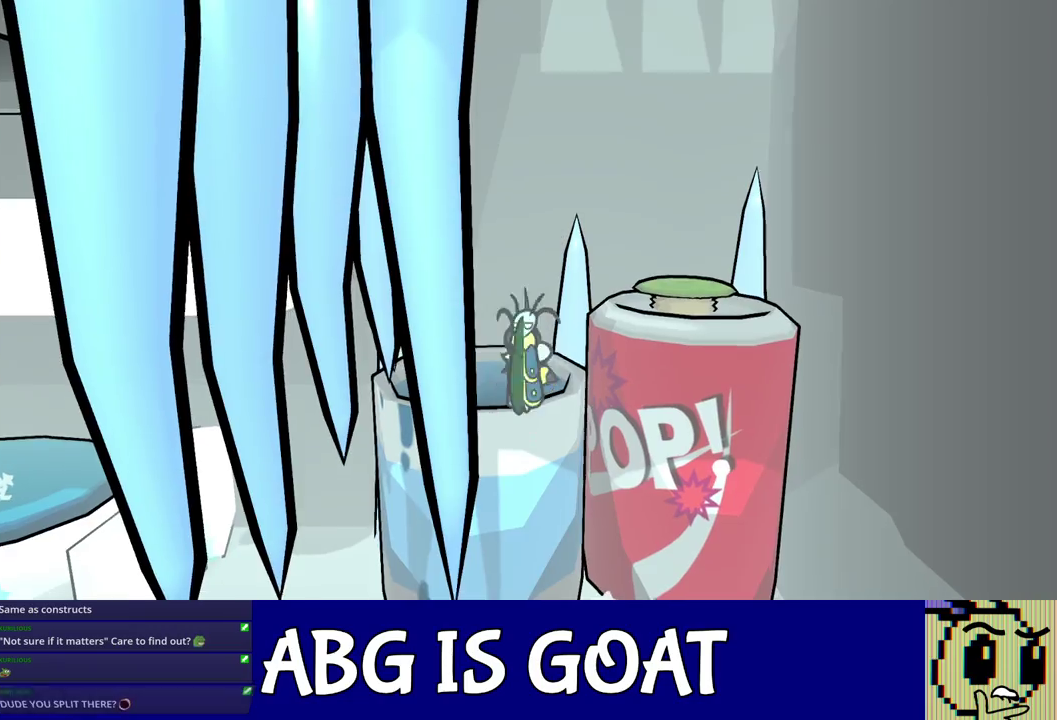
{"buttons": [], "left_stick": "right", "events": [[33, "C_RIGHT", "up"], [67, "left_stick", "up-right"], [233, "left_stick", "right"]]}
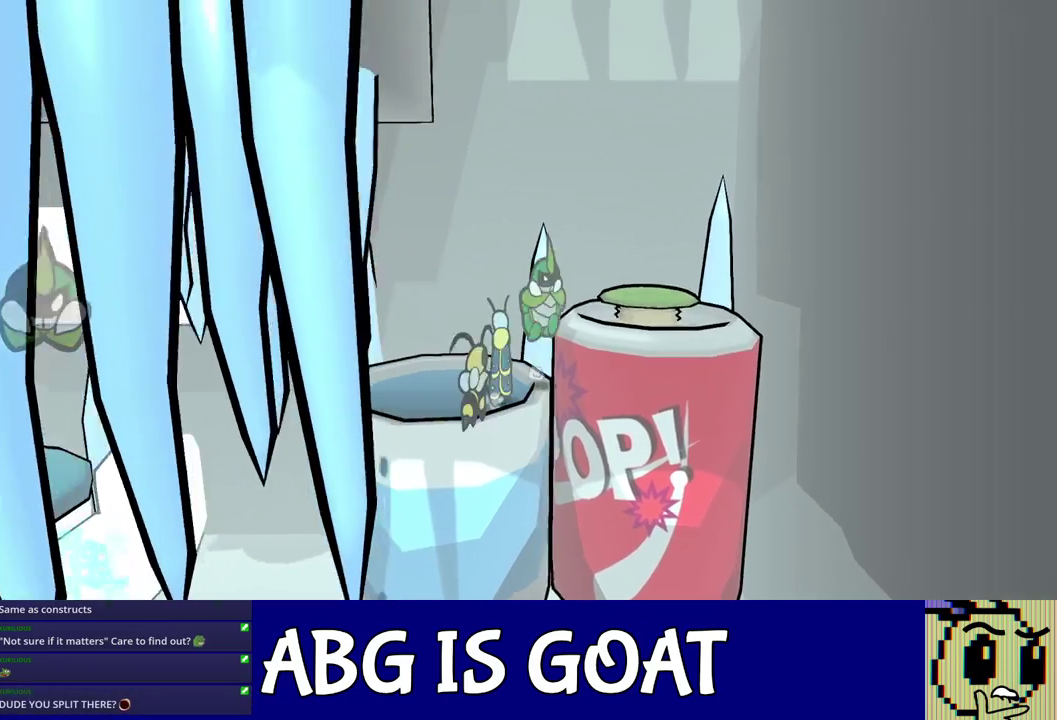
{"buttons": [], "left_stick": "center", "events": [[383, "left_stick", "center"]]}
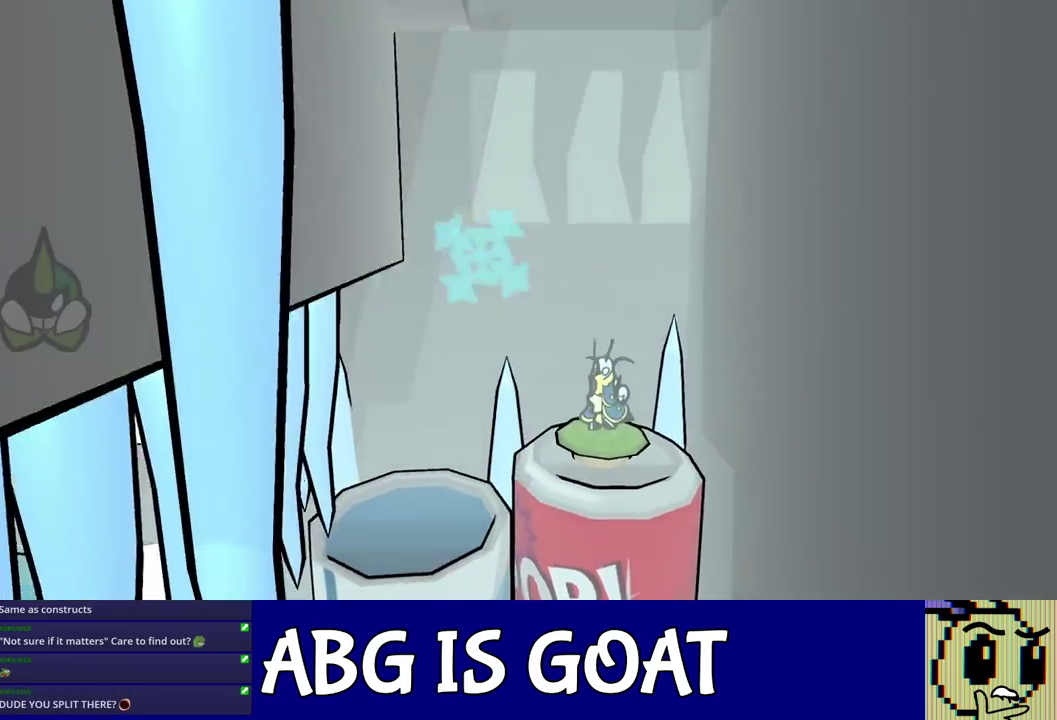
{"buttons": [], "left_stick": "down-left", "events": [[283, "left_stick", "down-left"]]}
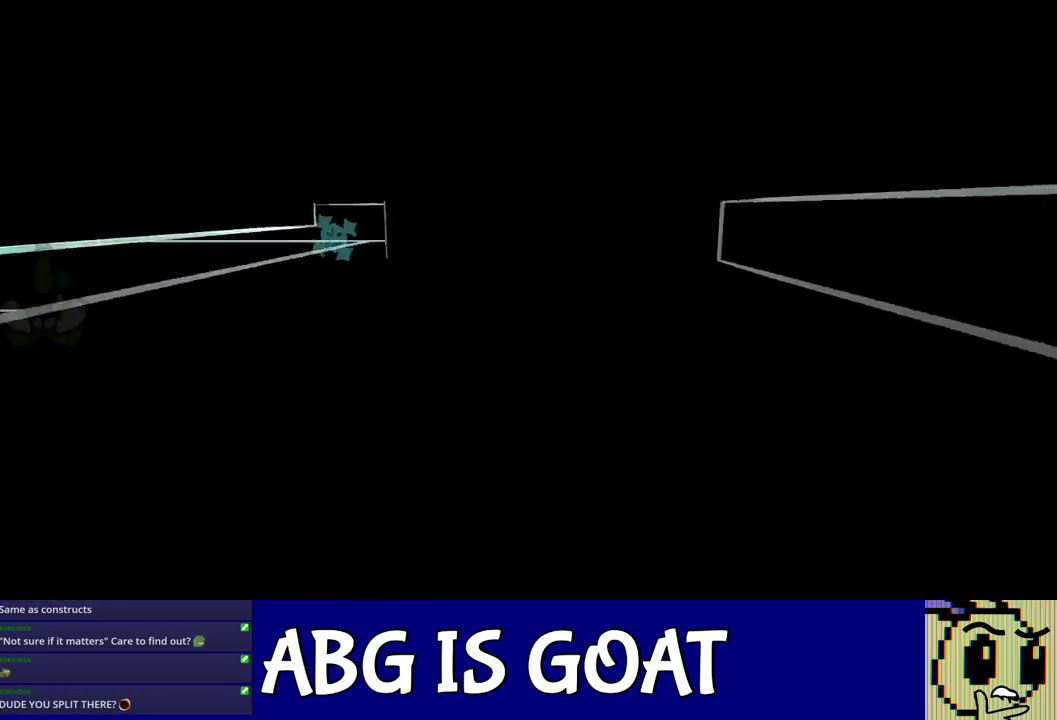
{"buttons": [], "left_stick": "down-left", "events": []}
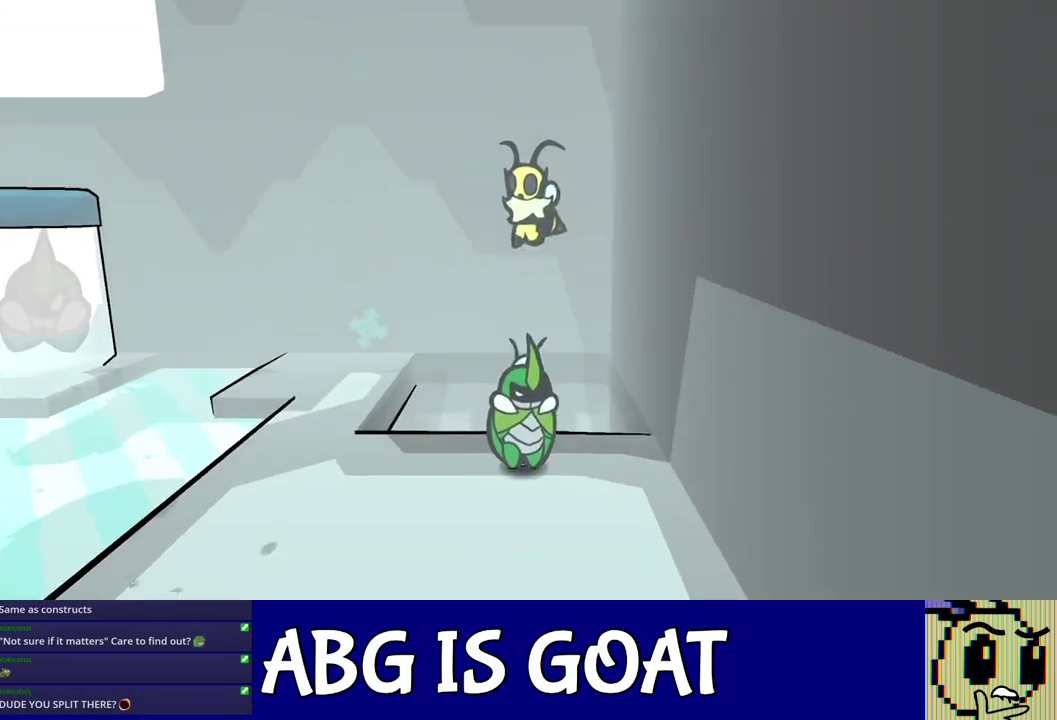
{"buttons": [], "left_stick": "down-left", "events": []}
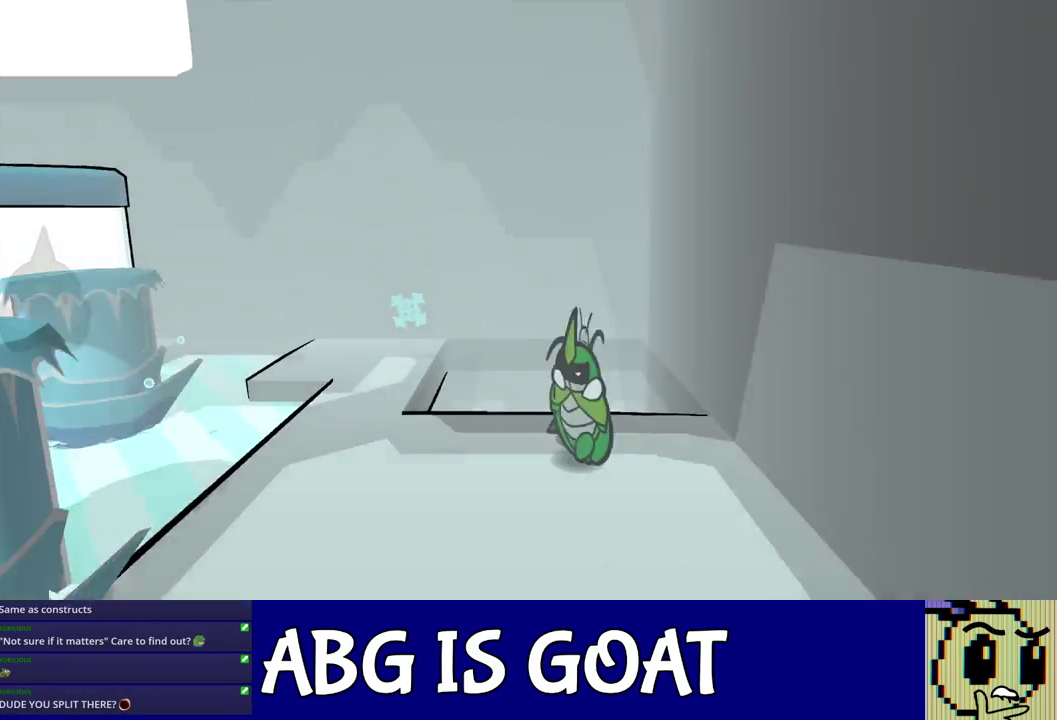
{"buttons": [], "left_stick": "down-left", "events": [[67, "C_LEFT", "down"], [133, "C_LEFT", "up"]]}
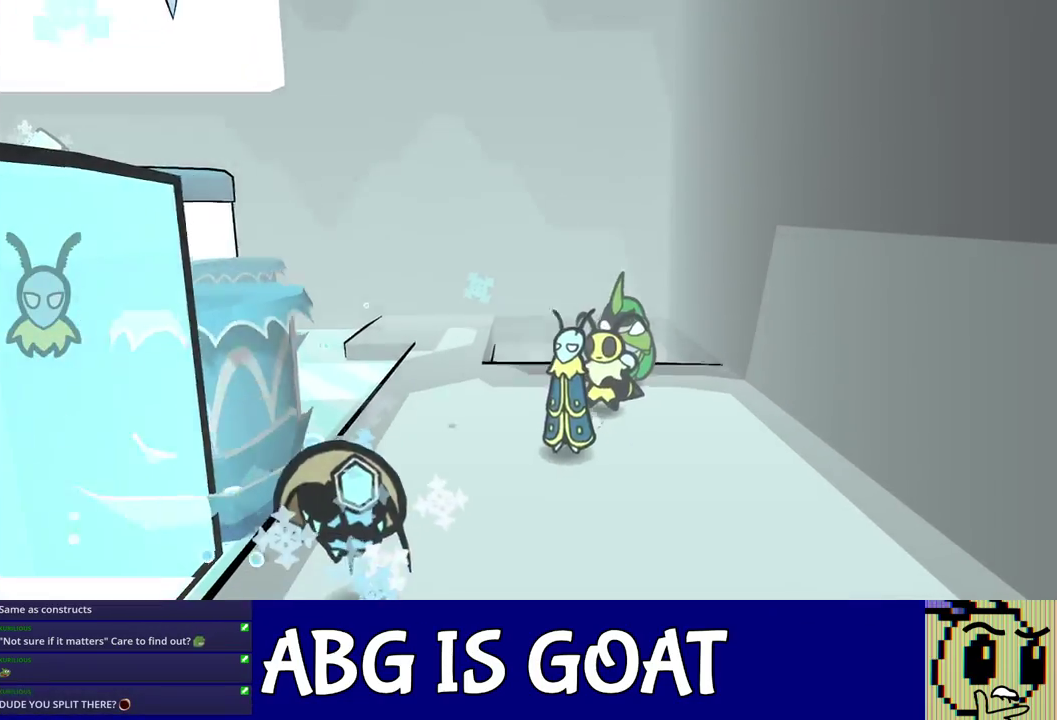
{"buttons": [], "left_stick": "center", "events": [[17, "C_RIGHT", "down"], [117, "C_RIGHT", "up"], [267, "left_stick", "down"], [350, "left_stick", "center"]]}
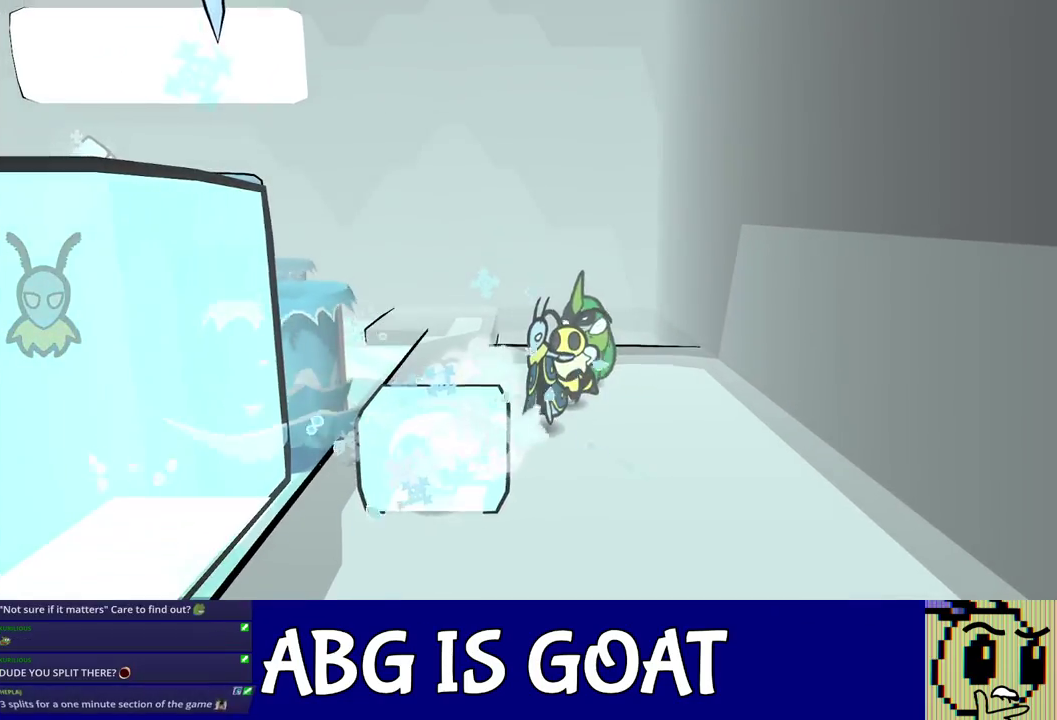
{"buttons": ["C_RIGHT"], "left_stick": "up", "events": [[50, "left_stick", "down-left"], [100, "C_LEFT", "down"], [183, "C_LEFT", "up"], [433, "left_stick", "up-left"], [483, "C_RIGHT", "down"], [483, "left_stick", "up"]]}
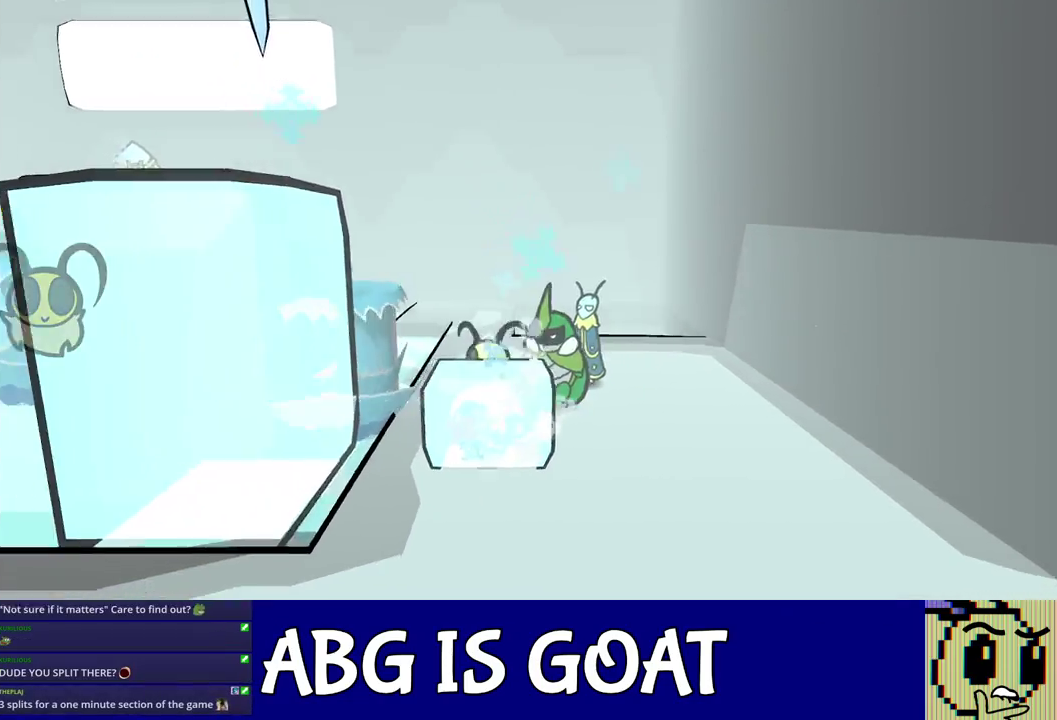
{"buttons": ["C_RIGHT"], "left_stick": "down", "events": [[17, "C_RIGHT", "up"], [83, "C_RIGHT", "down"], [317, "left_stick", "center"], [433, "left_stick", "down"]]}
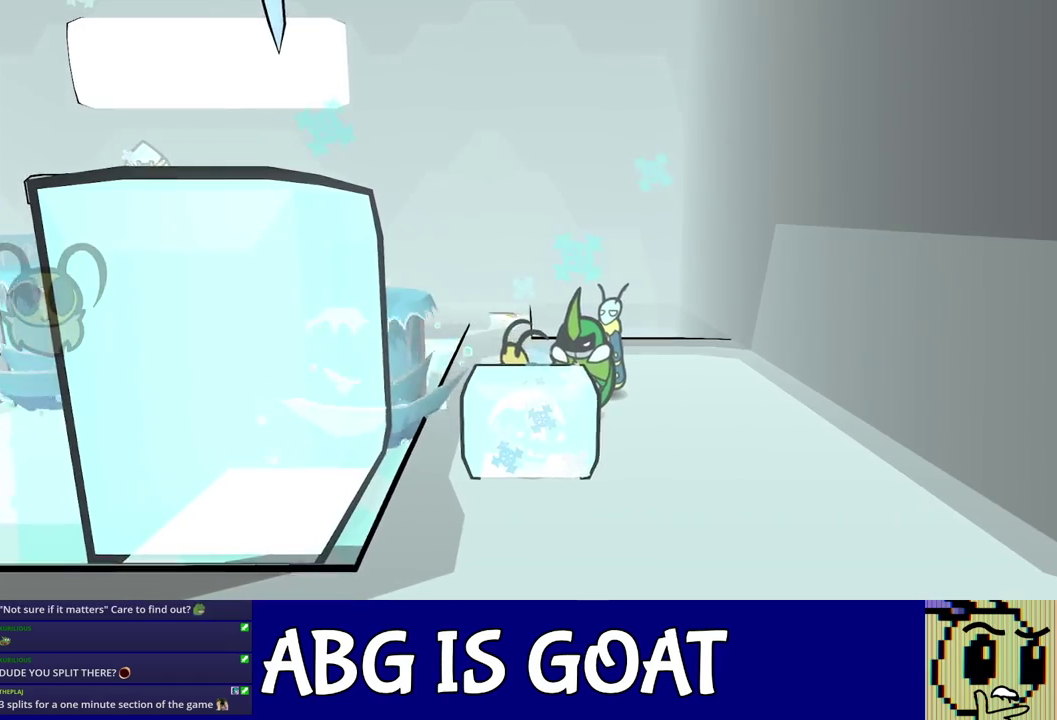
{"buttons": ["C_RIGHT"], "left_stick": "down", "events": [[83, "left_stick", "down-left"], [450, "left_stick", "down"]]}
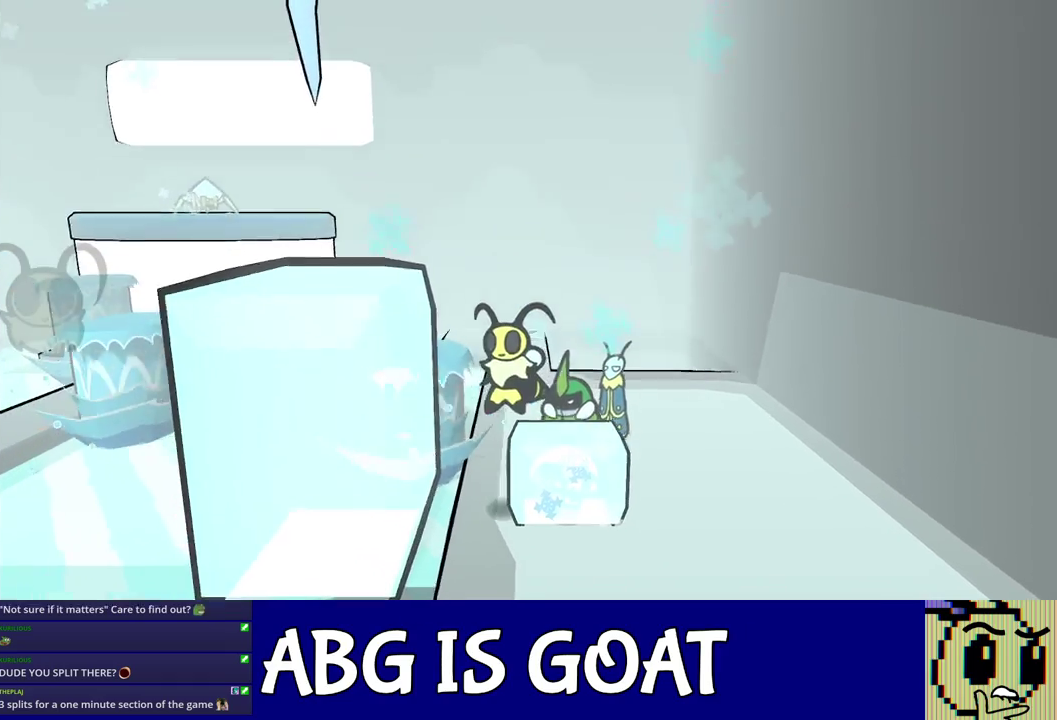
{"buttons": [], "left_stick": "center", "events": [[50, "left_stick", "center"], [200, "left_stick", "right"], [317, "left_stick", "center"], [417, "C_RIGHT", "up"]]}
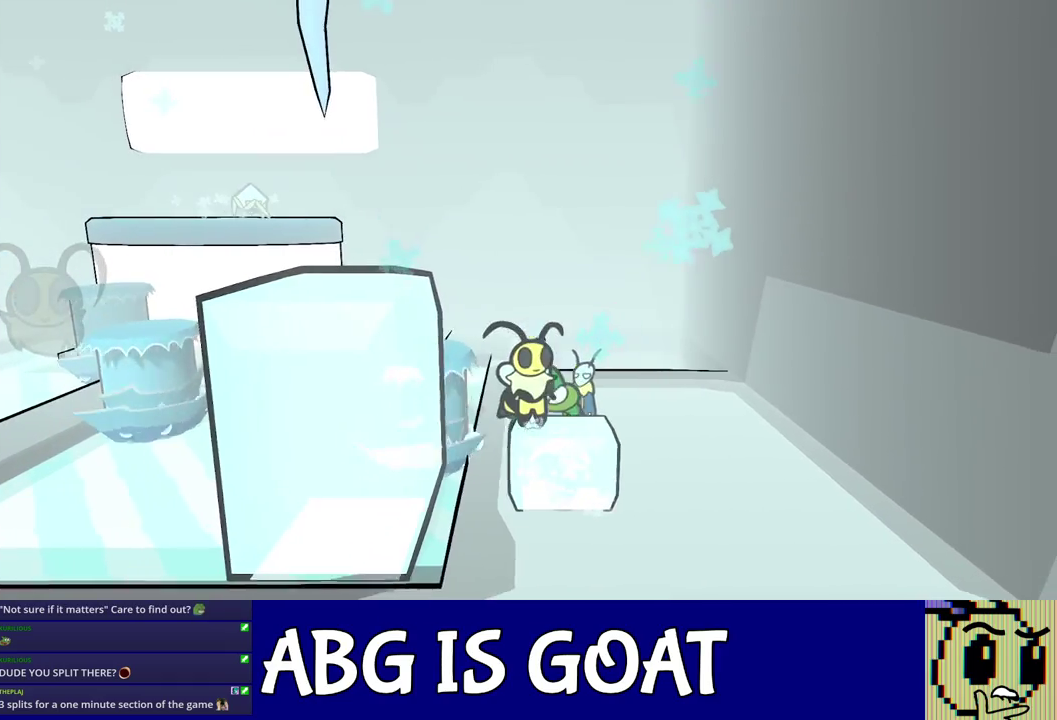
{"buttons": [], "left_stick": "down-left", "events": [[67, "left_stick", "down-left"]]}
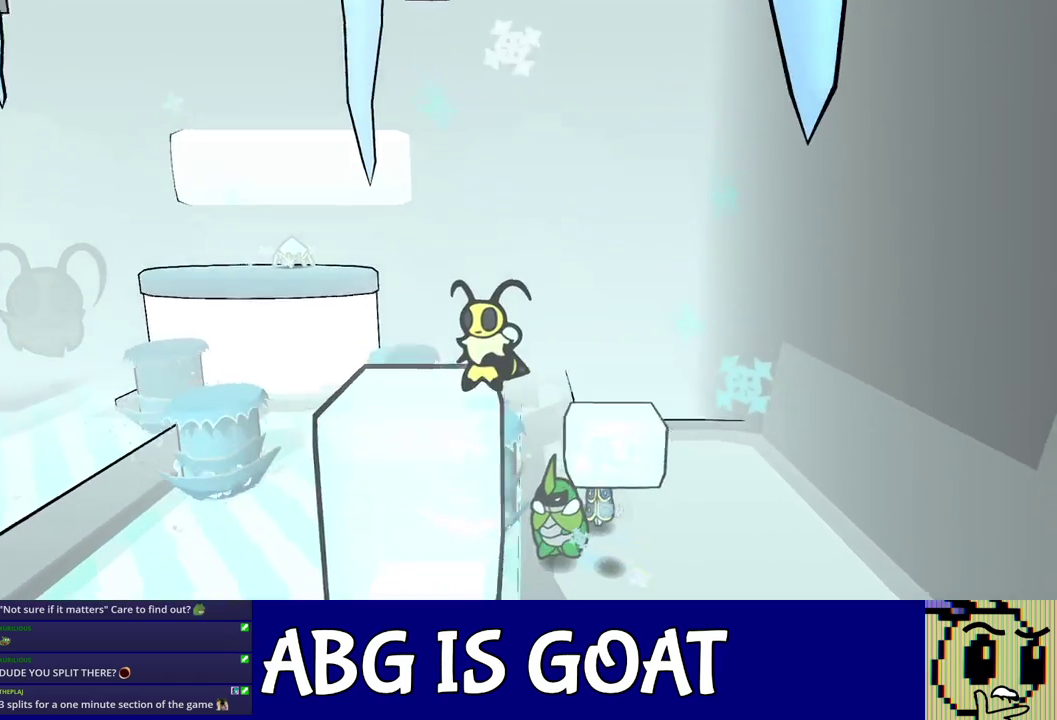
{"buttons": ["C_RIGHT"], "left_stick": "center", "events": [[67, "left_stick", "left"], [350, "left_stick", "center"], [400, "C_RIGHT", "down"]]}
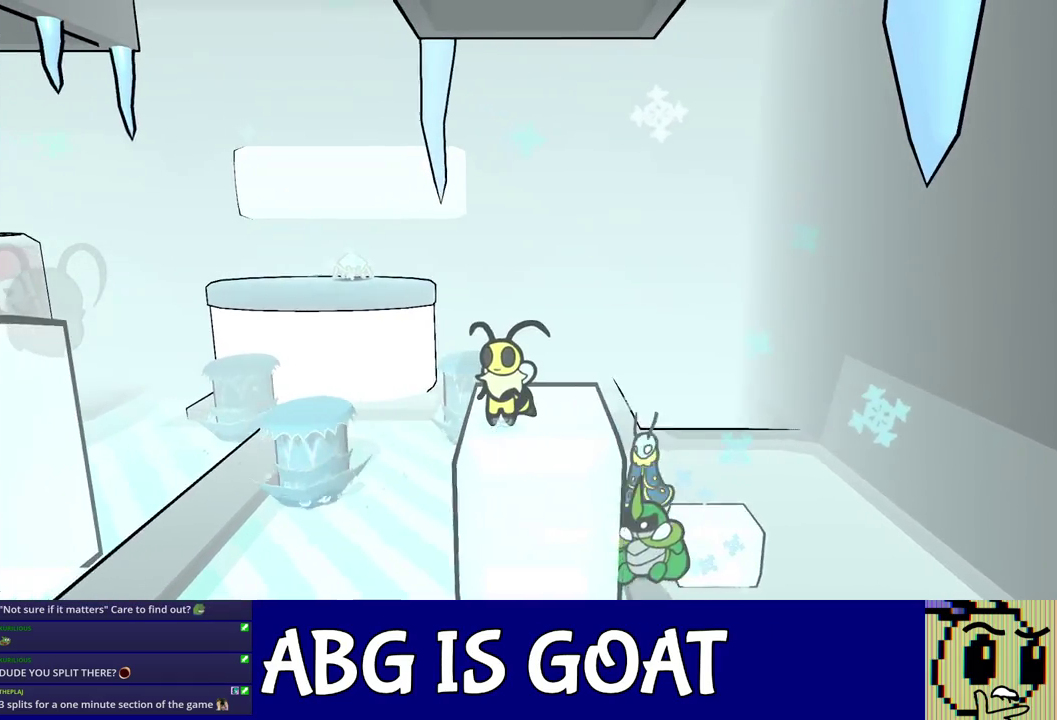
{"buttons": ["C_DOWN", "C_RIGHT"], "left_stick": "left", "events": [[133, "C_DOWN", "down"], [300, "left_stick", "left"]]}
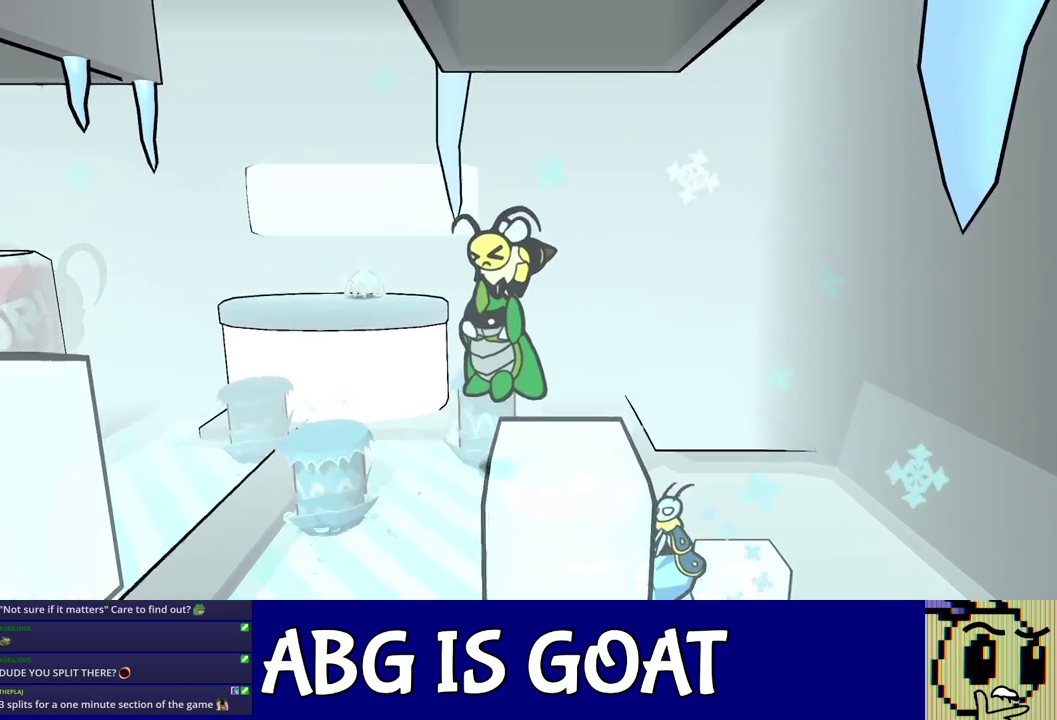
{"buttons": ["C_DOWN", "C_RIGHT"], "left_stick": "left", "events": []}